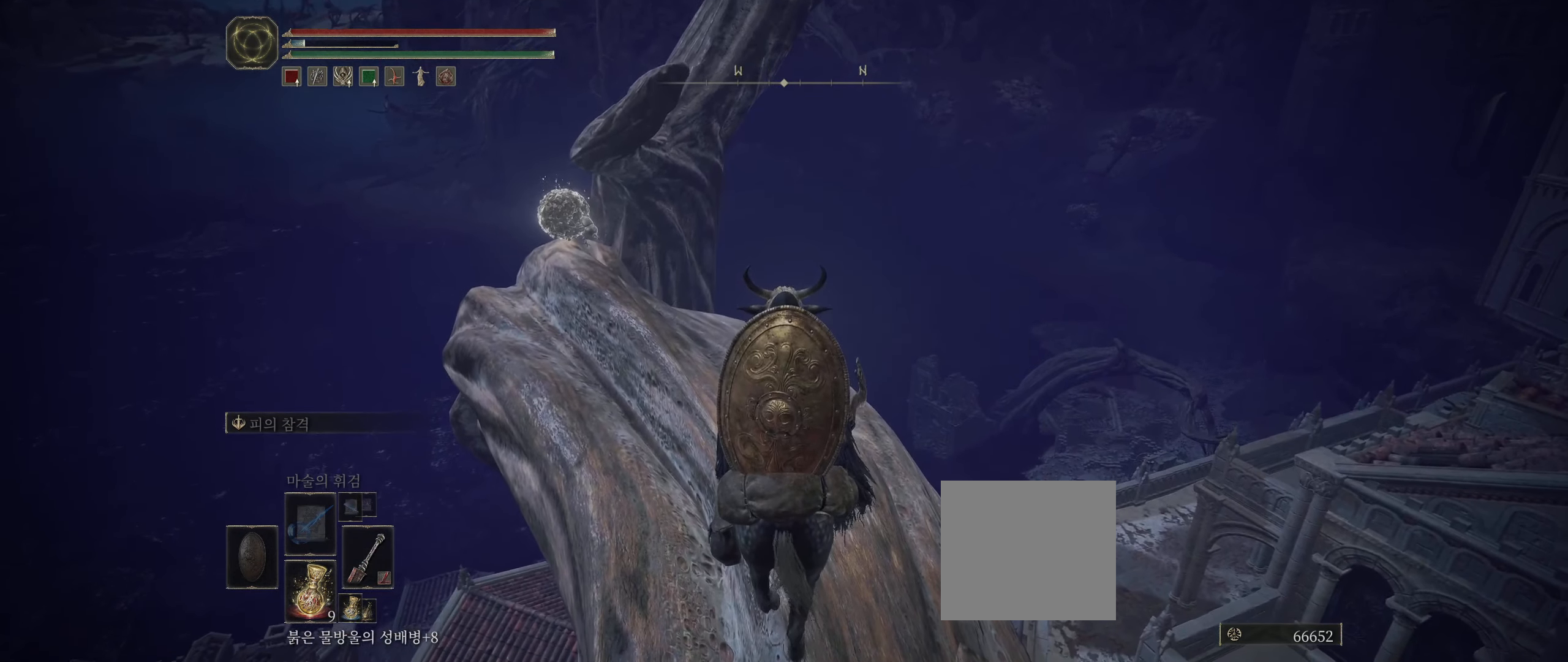
Gameplay with a controller (Xbox layout); each line is a JSON object with the inputs held at the frame after it. "events" lists button and stick changes between this image and that frame as [ms after this image, input, new state], when the widget could be followed in between. Not read: DPAD_DOWN DPAD_LEFT DPAD_RIGHT DPAD_UP HOME L1 L3 R1 R3 other_buttons right_stick.
{"buttons": [], "left_stick": "center", "events": []}
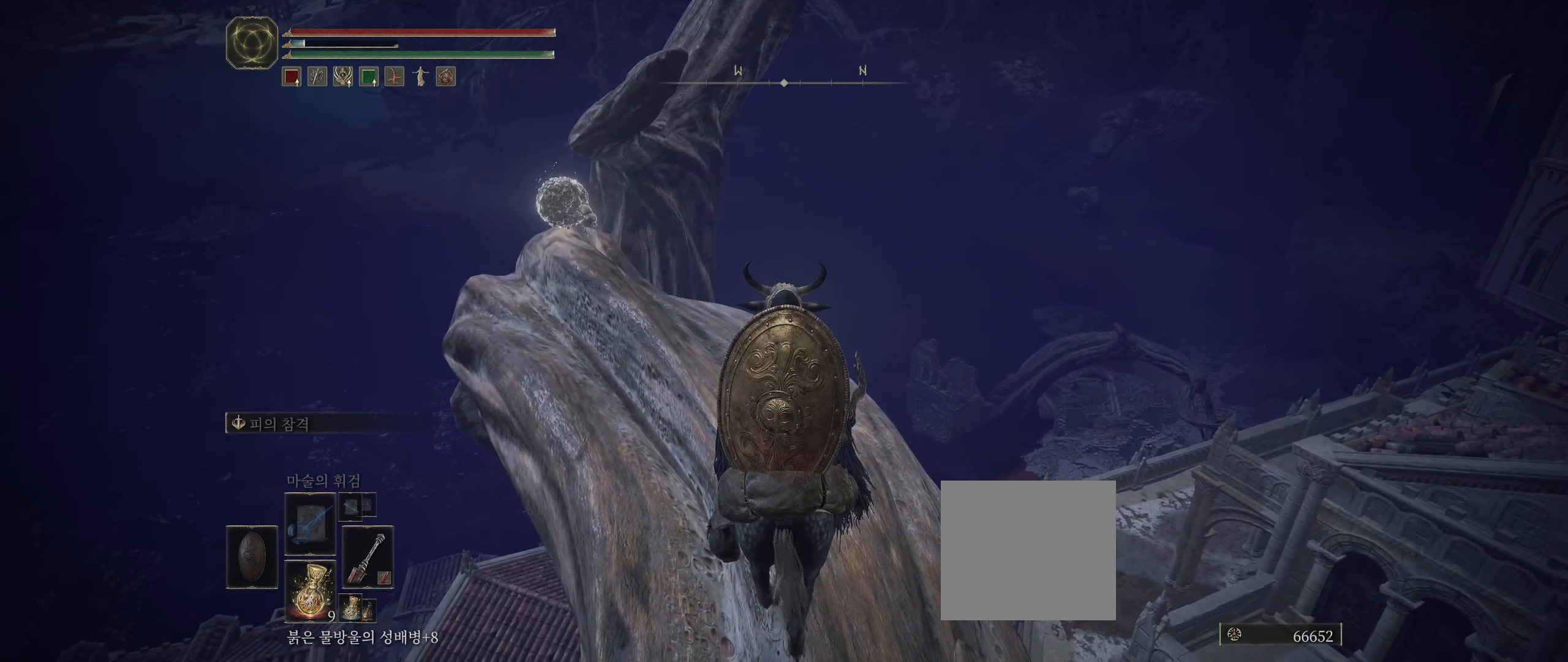
{"buttons": [], "left_stick": "center", "events": []}
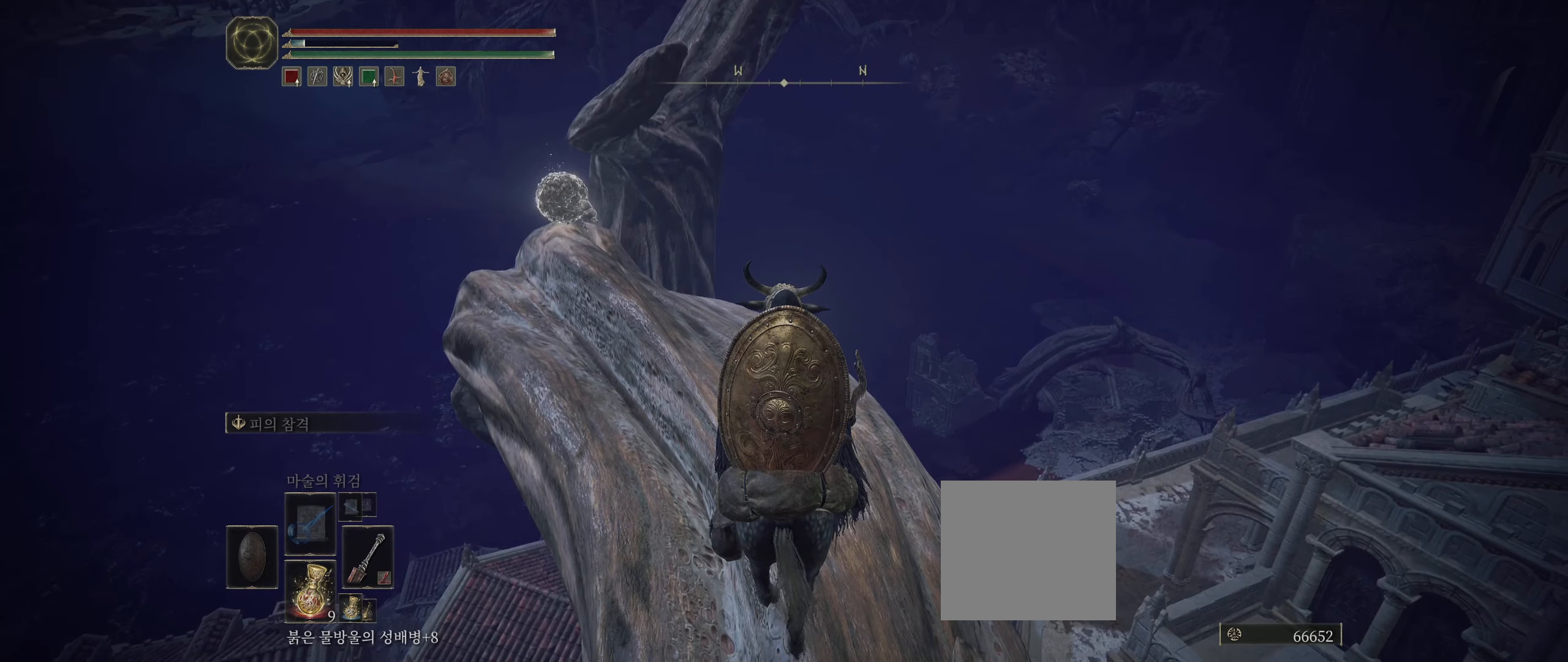
{"buttons": [], "left_stick": "center", "events": []}
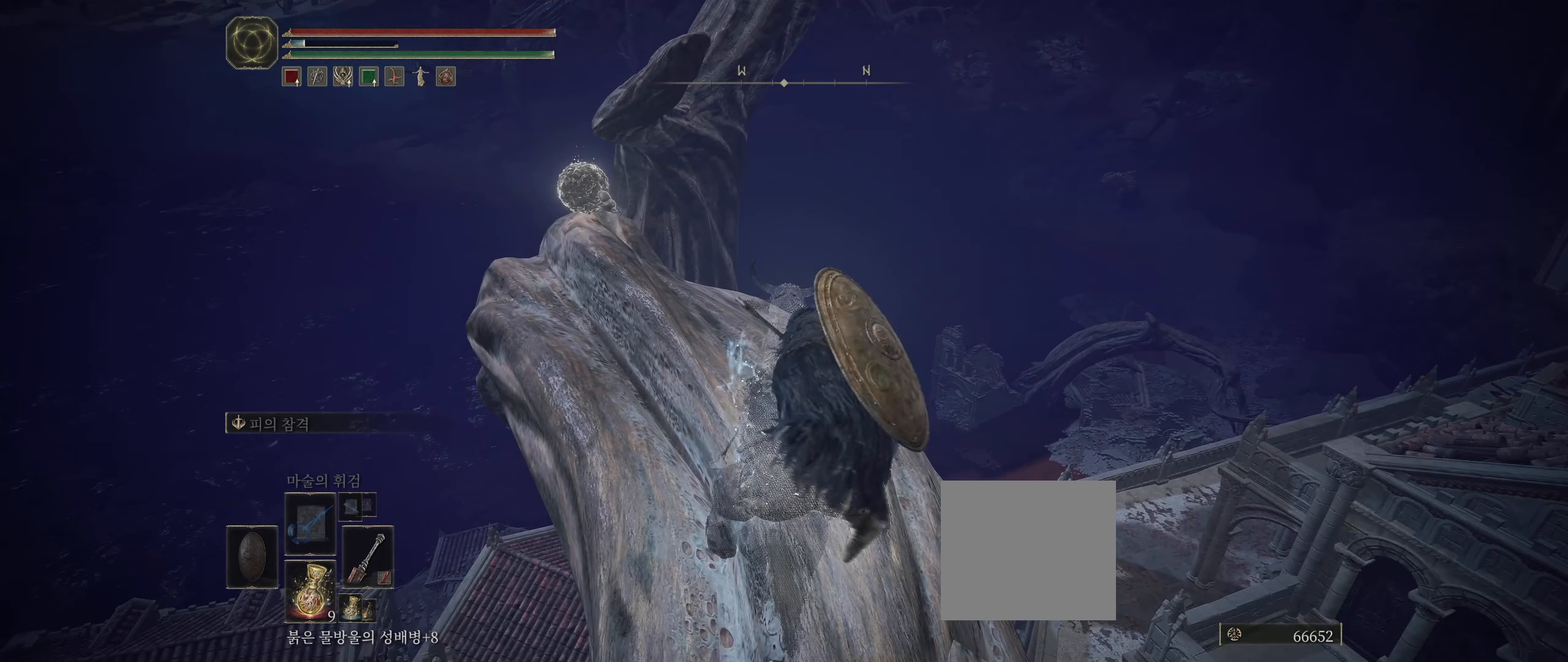
{"buttons": [], "left_stick": "center", "events": []}
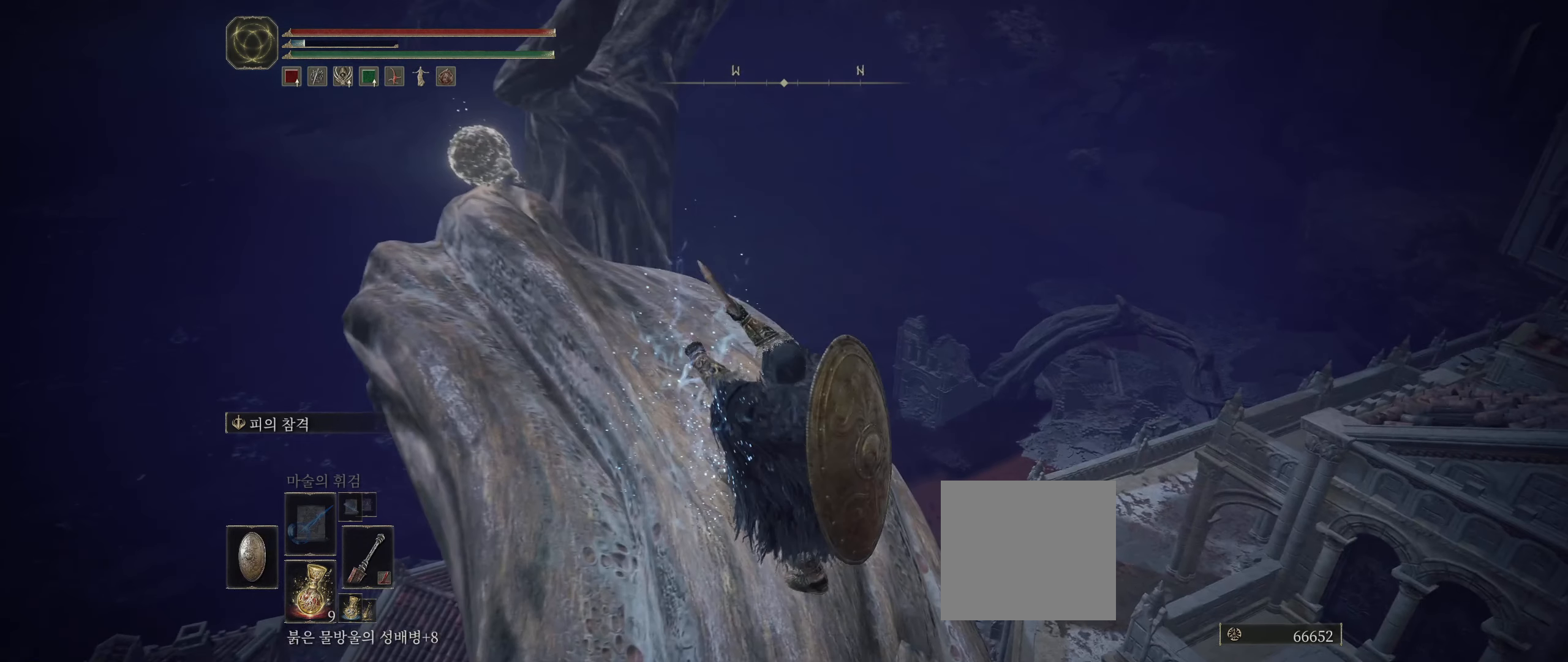
{"buttons": [], "left_stick": "down-left", "events": [[300, "left_stick", "down-left"]]}
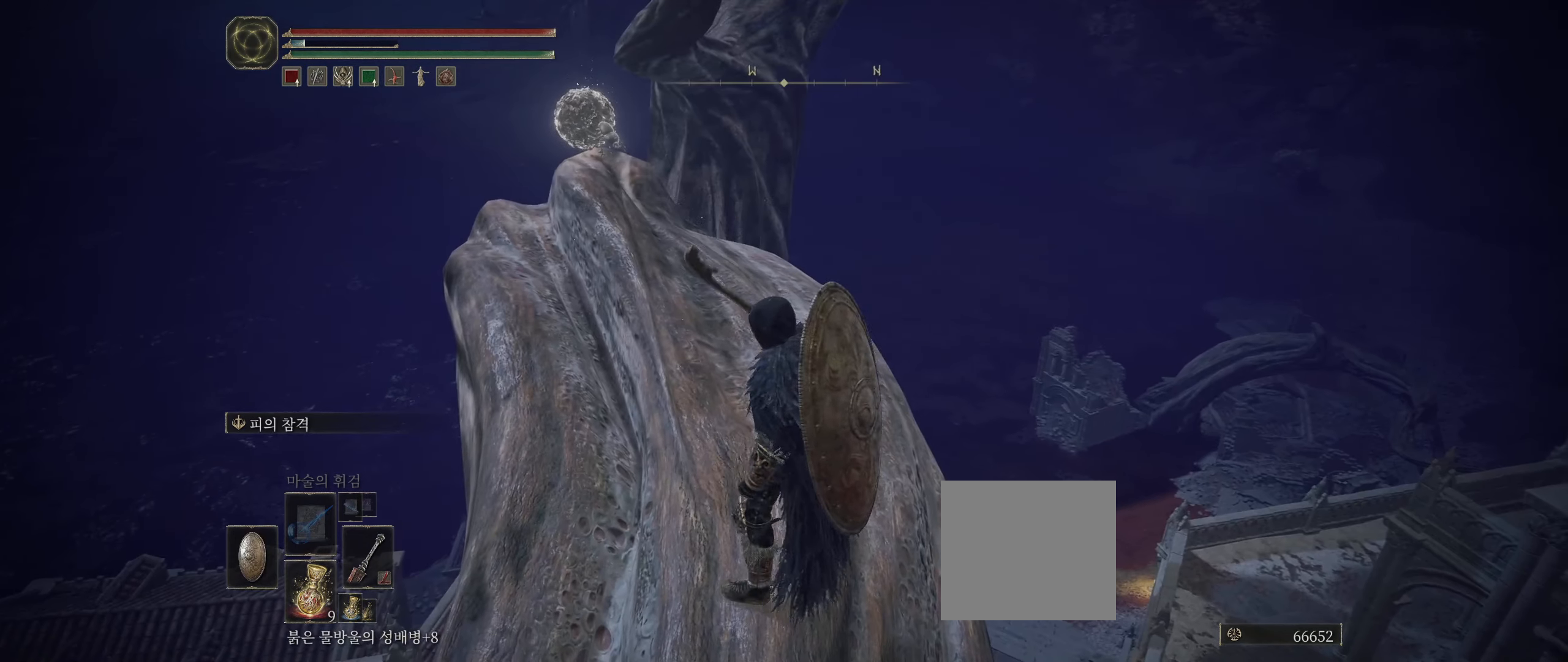
{"buttons": [], "left_stick": "center"}
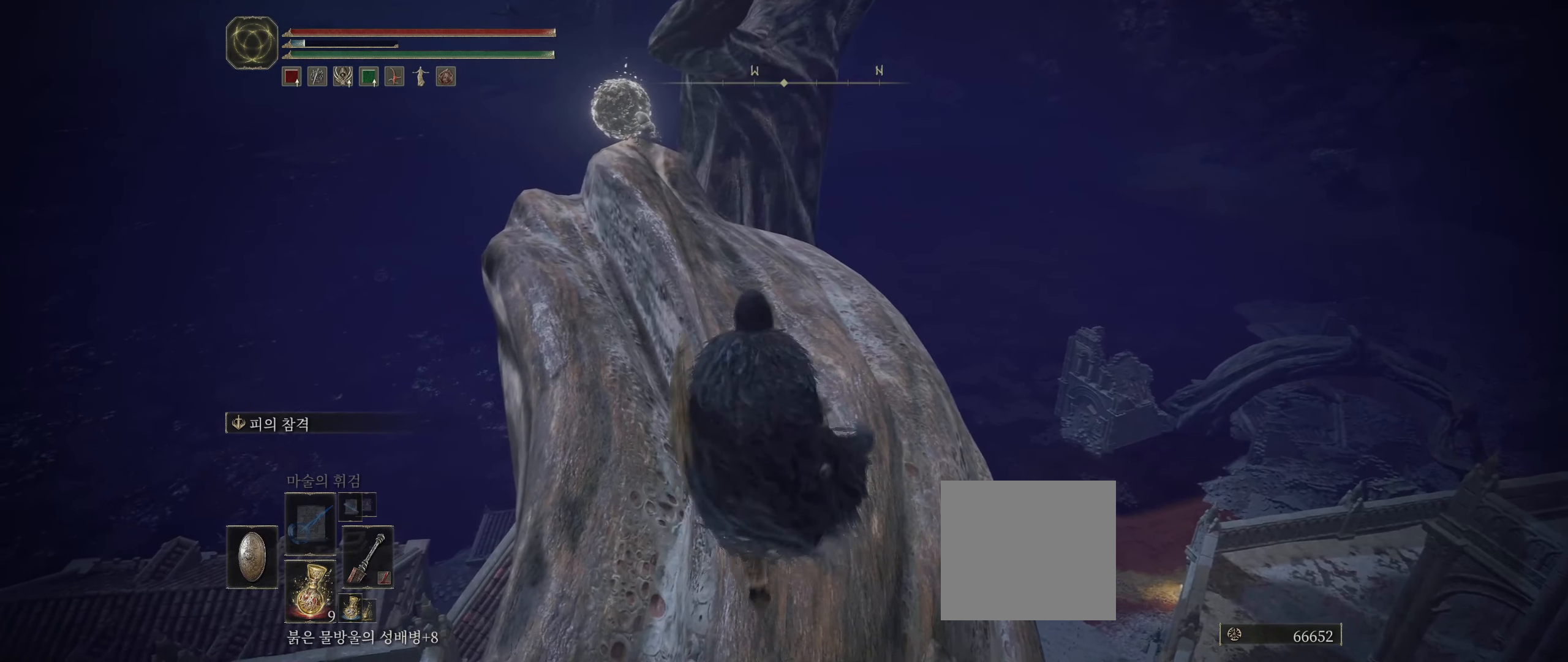
{"buttons": [], "left_stick": "center", "events": []}
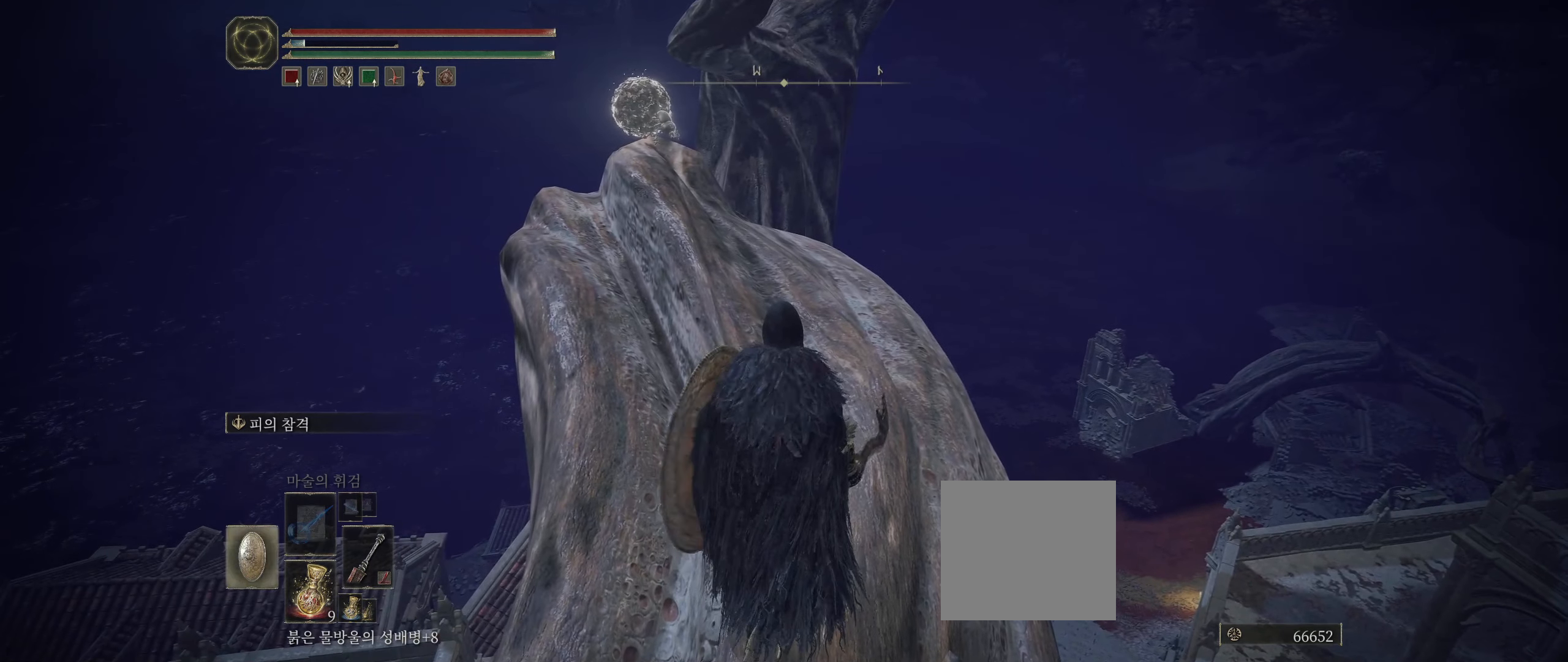
{"buttons": [], "left_stick": "center", "events": []}
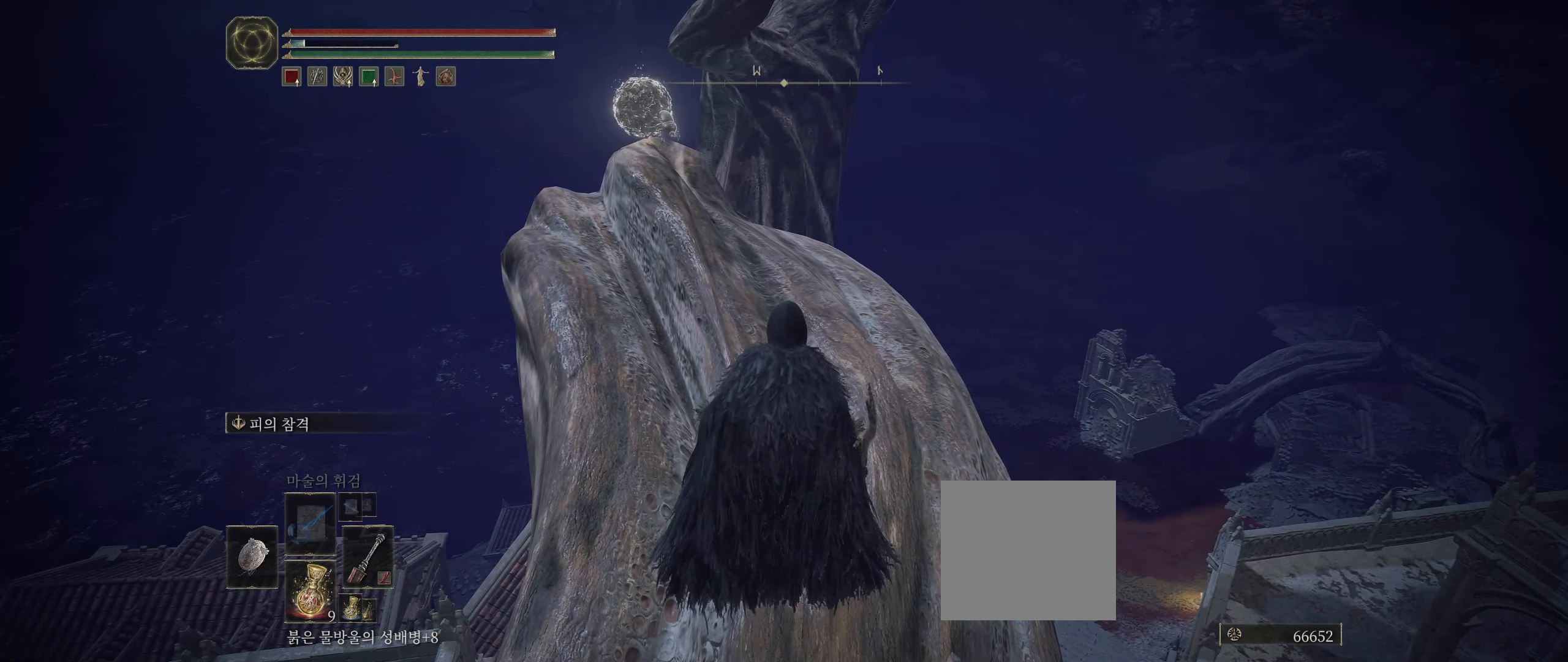
{"buttons": [], "left_stick": "center", "events": []}
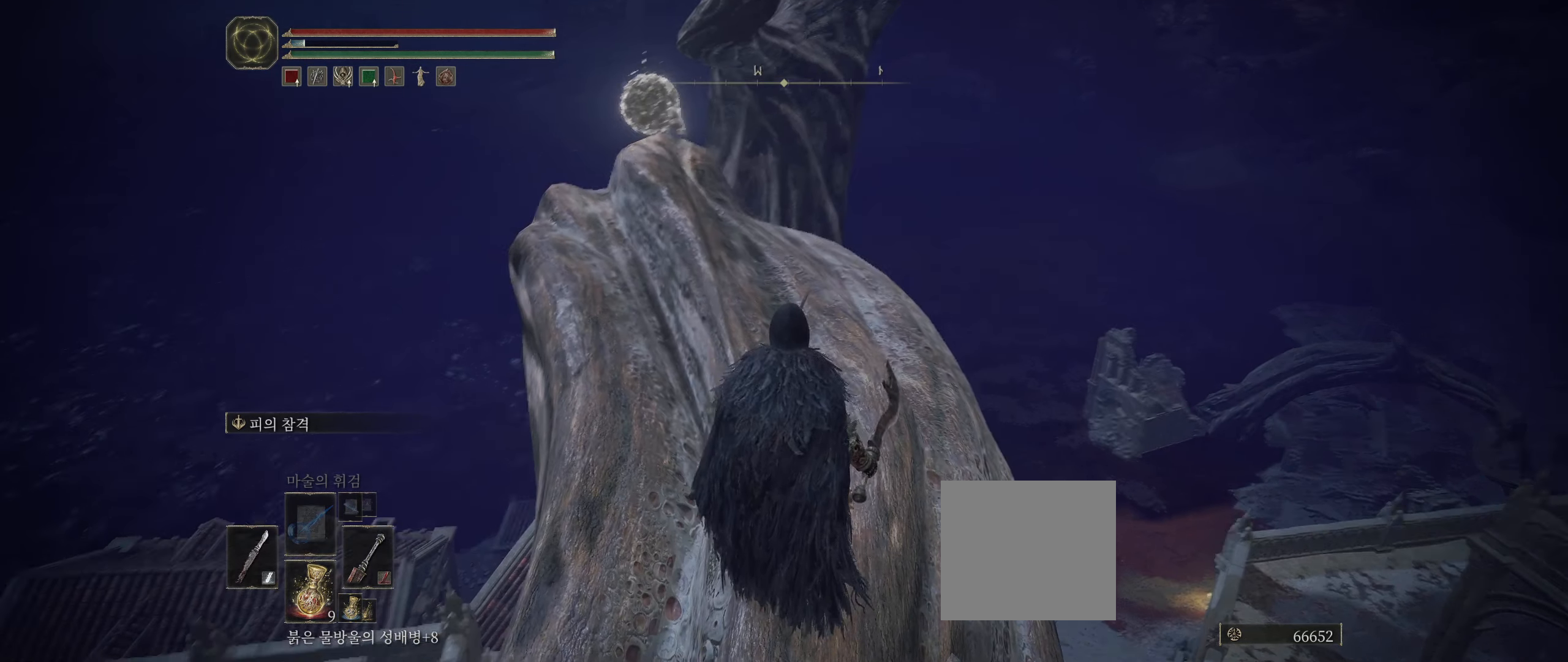
{"buttons": [], "left_stick": "up", "events": [[334, "R2", "down"], [334, "left_stick", "up"], [484, "R2", "up"]]}
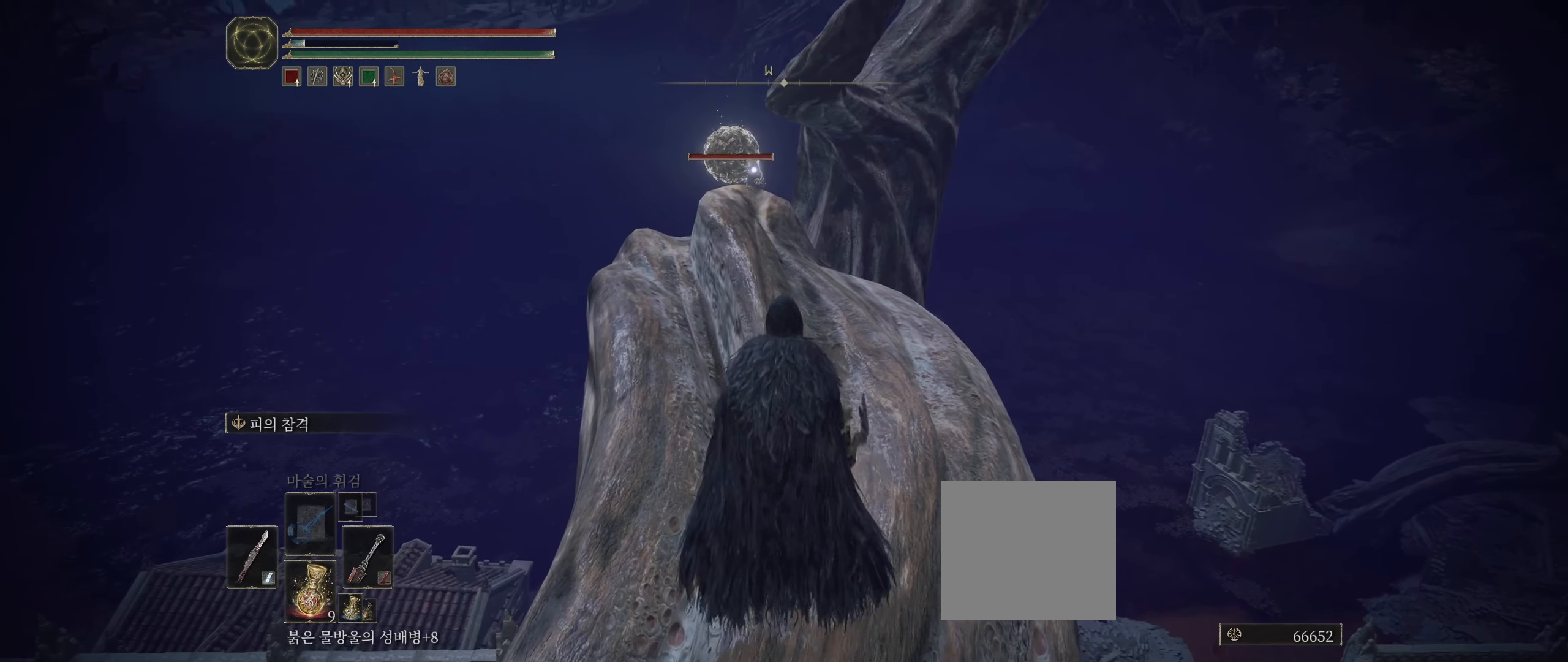
{"buttons": [], "left_stick": "up", "events": []}
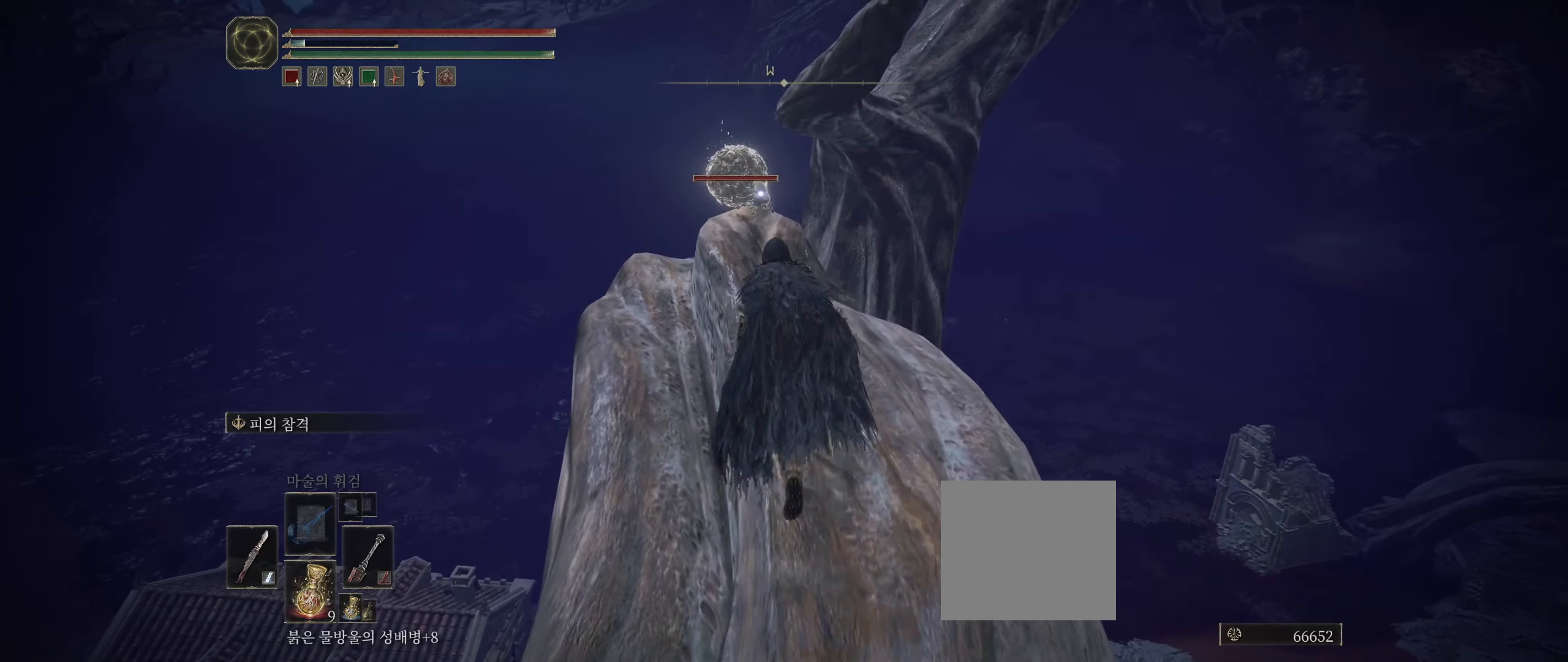
{"buttons": [], "left_stick": "up", "events": [[216, "R2", "down"], [283, "R2", "up"]]}
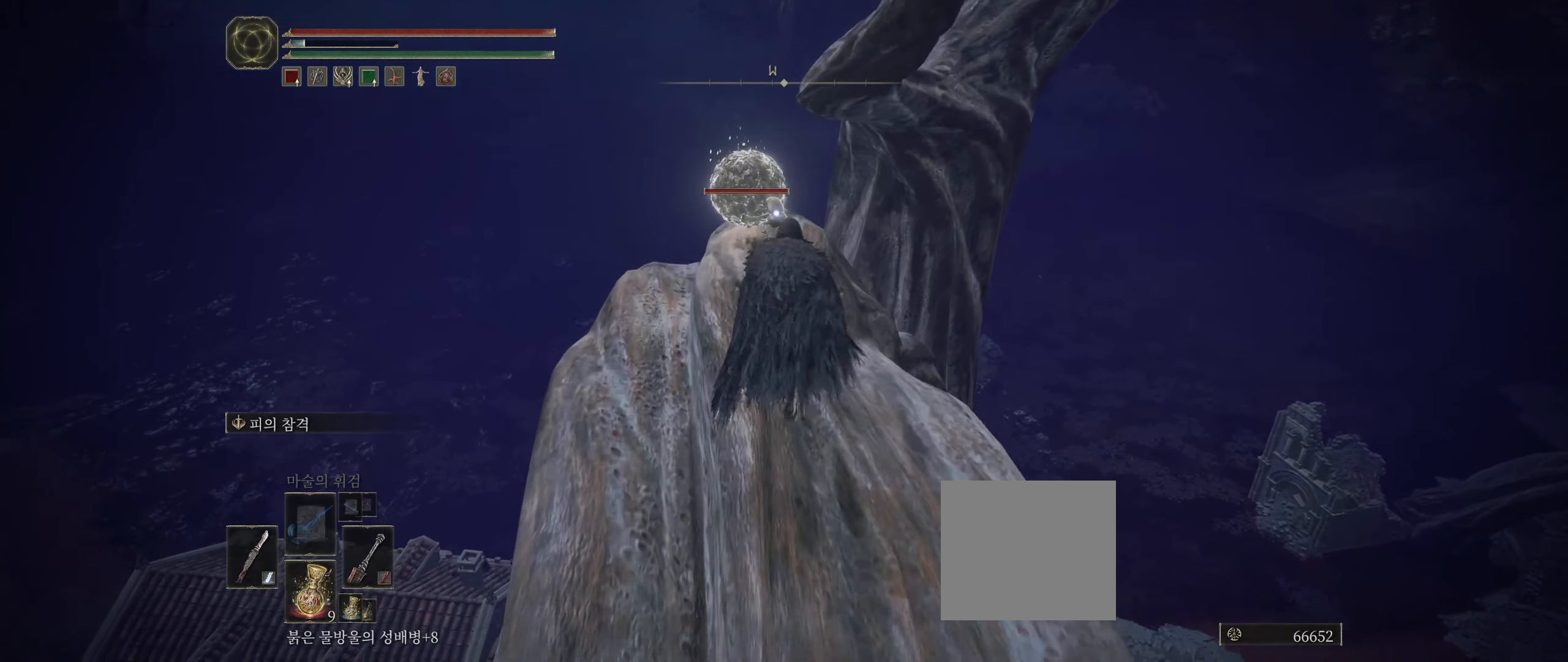
{"buttons": [], "left_stick": "up", "events": [[150, "L2", "down"], [283, "L2", "up"]]}
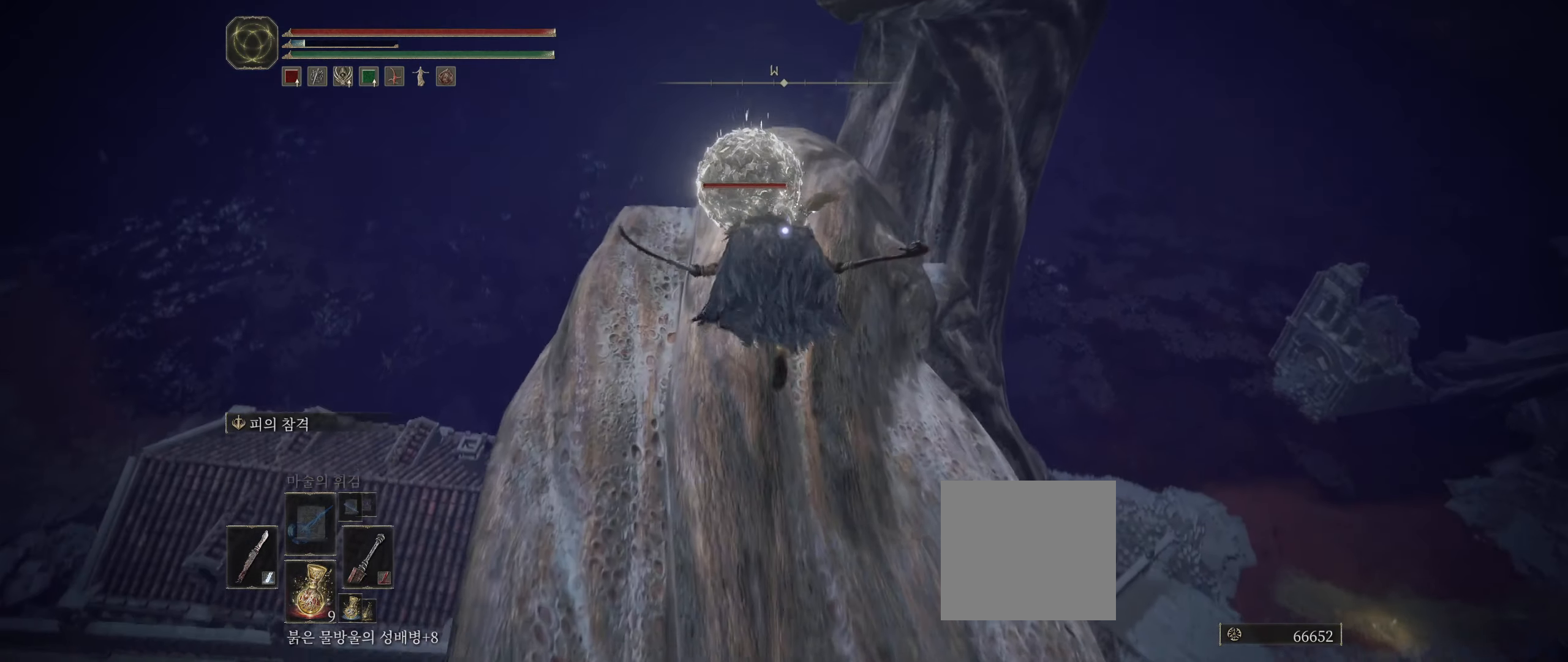
{"buttons": ["L2"], "left_stick": "center", "events": [[50, "left_stick", "center"], [166, "L2", "down"], [300, "L2", "up"], [350, "L2", "down"]]}
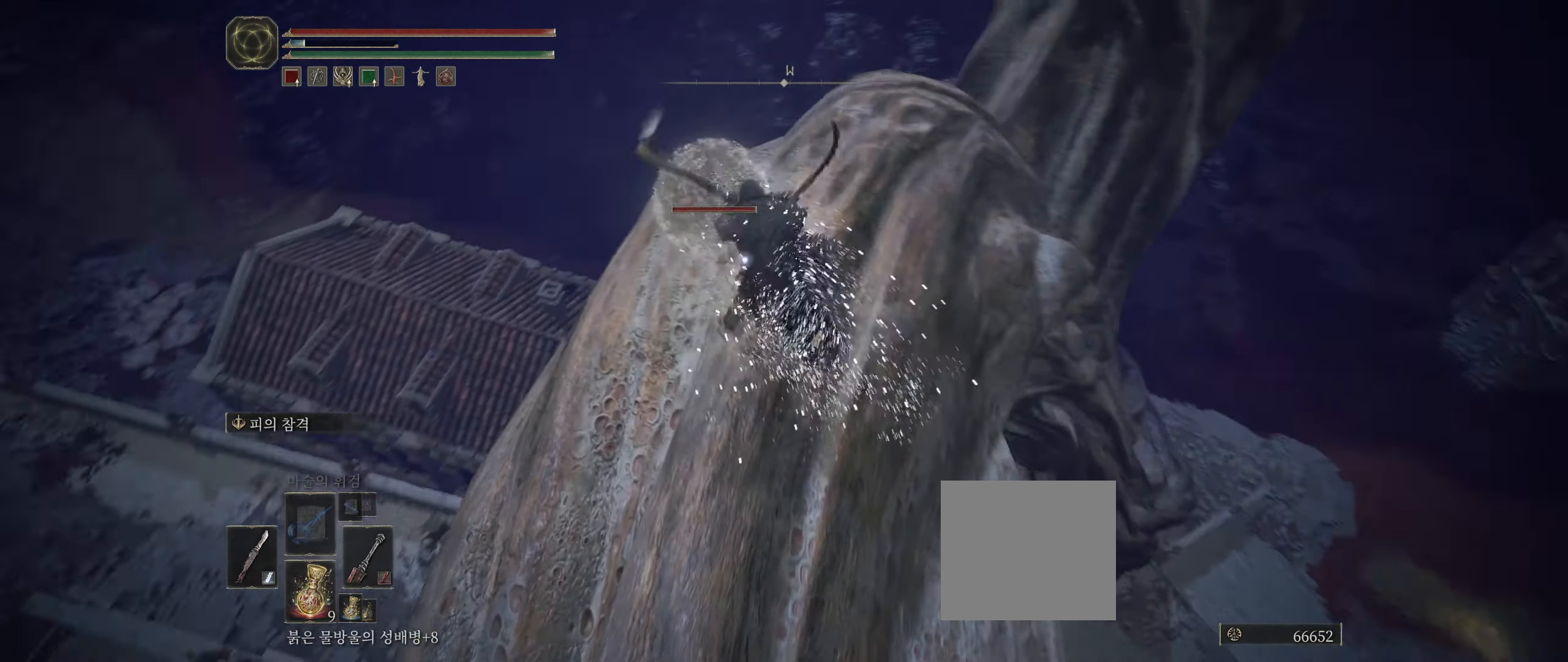
{"buttons": [], "left_stick": "center", "events": [[150, "L2", "up"], [183, "L2", "down"], [300, "L2", "up"], [366, "L2", "down"], [466, "L2", "up"]]}
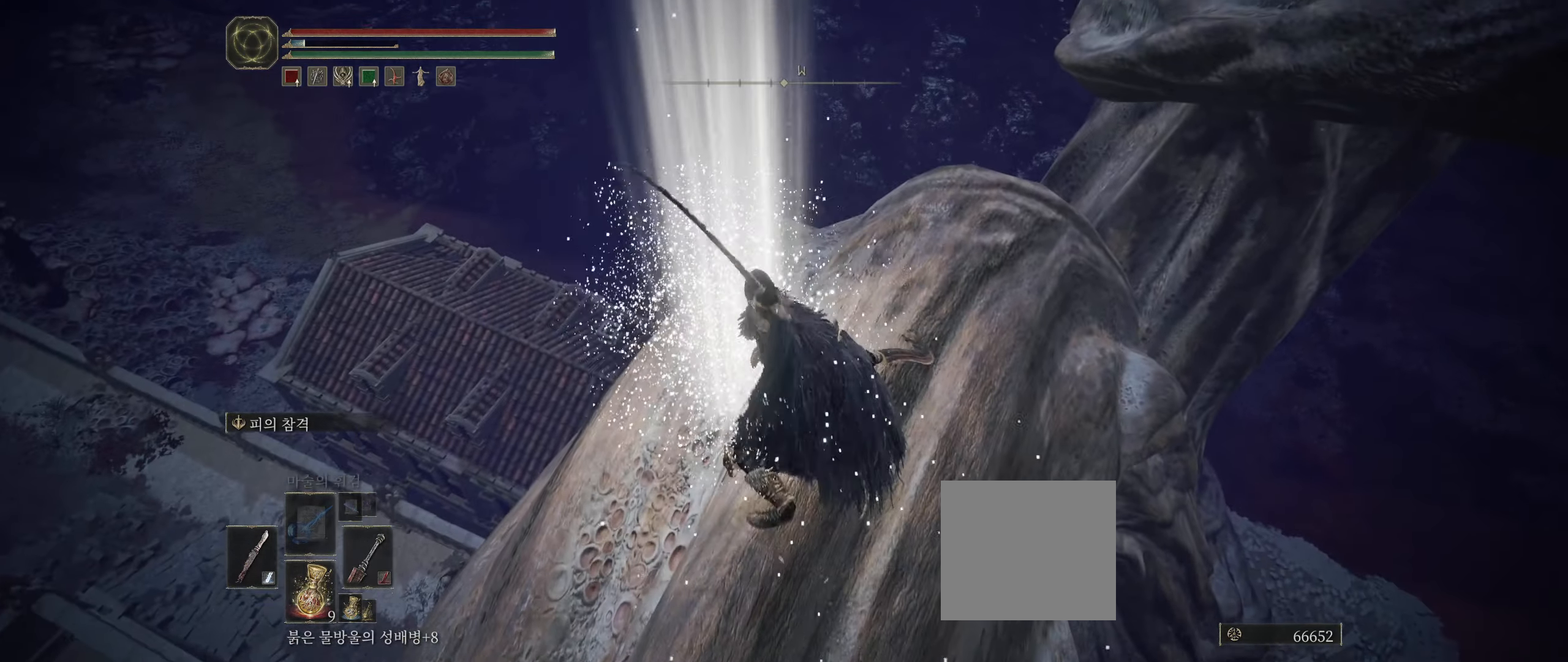
{"buttons": [], "left_stick": "center", "events": []}
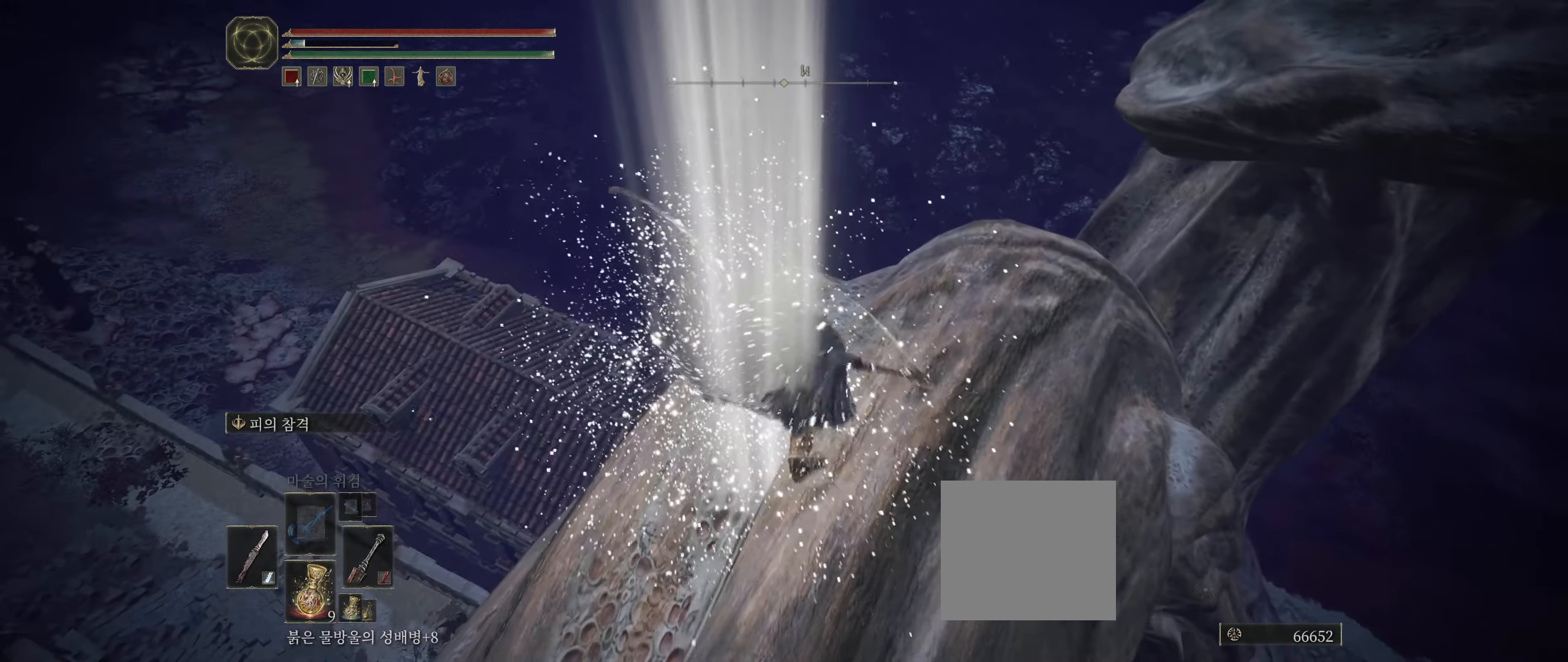
{"buttons": [], "left_stick": "center", "events": []}
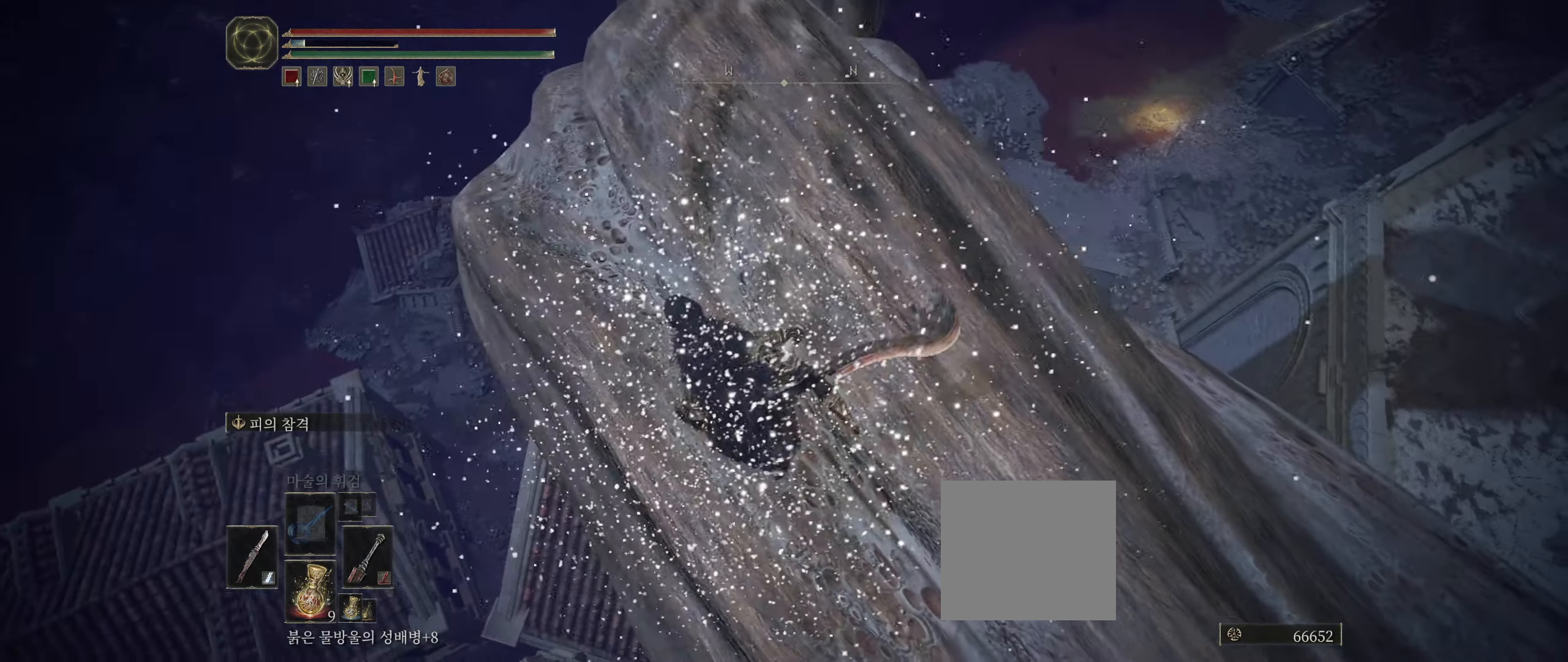
{"buttons": [], "left_stick": "center", "events": []}
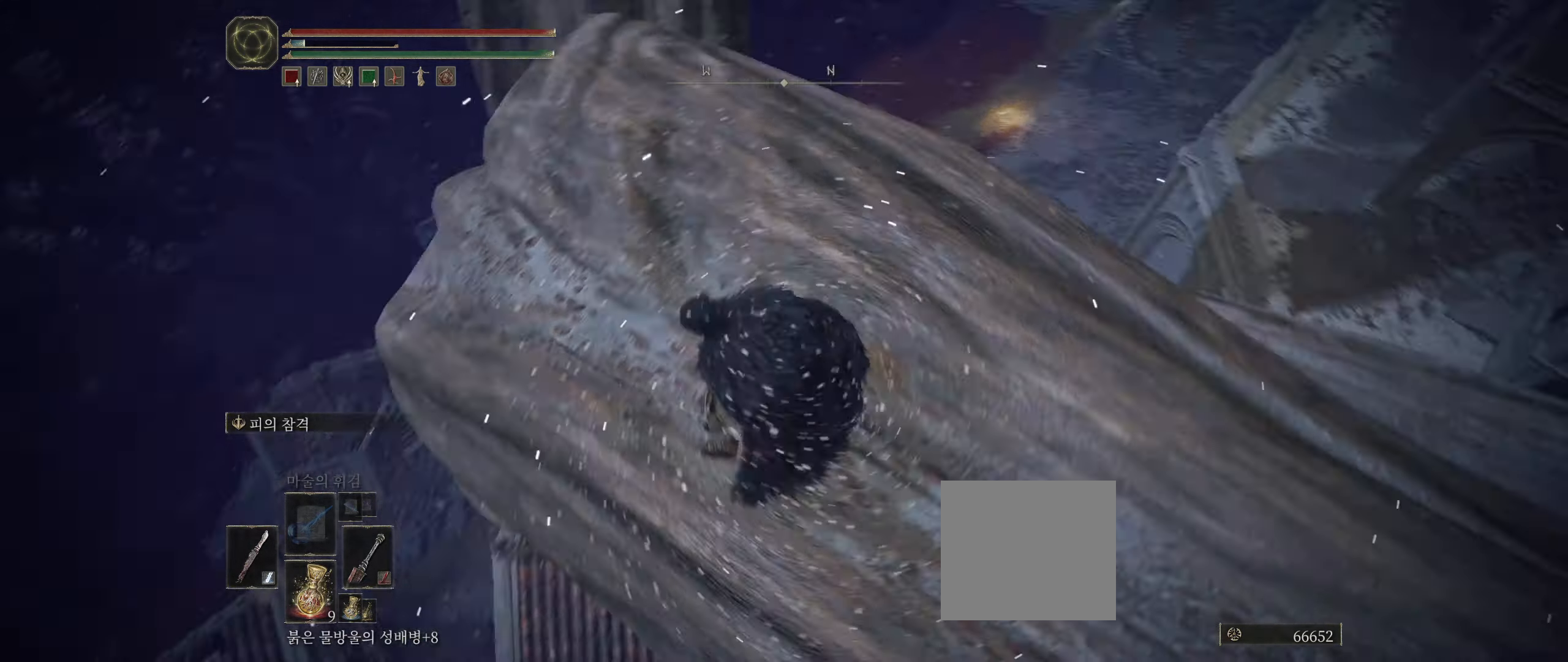
{"buttons": ["A"], "left_stick": "center", "events": [[466, "A", "down"]]}
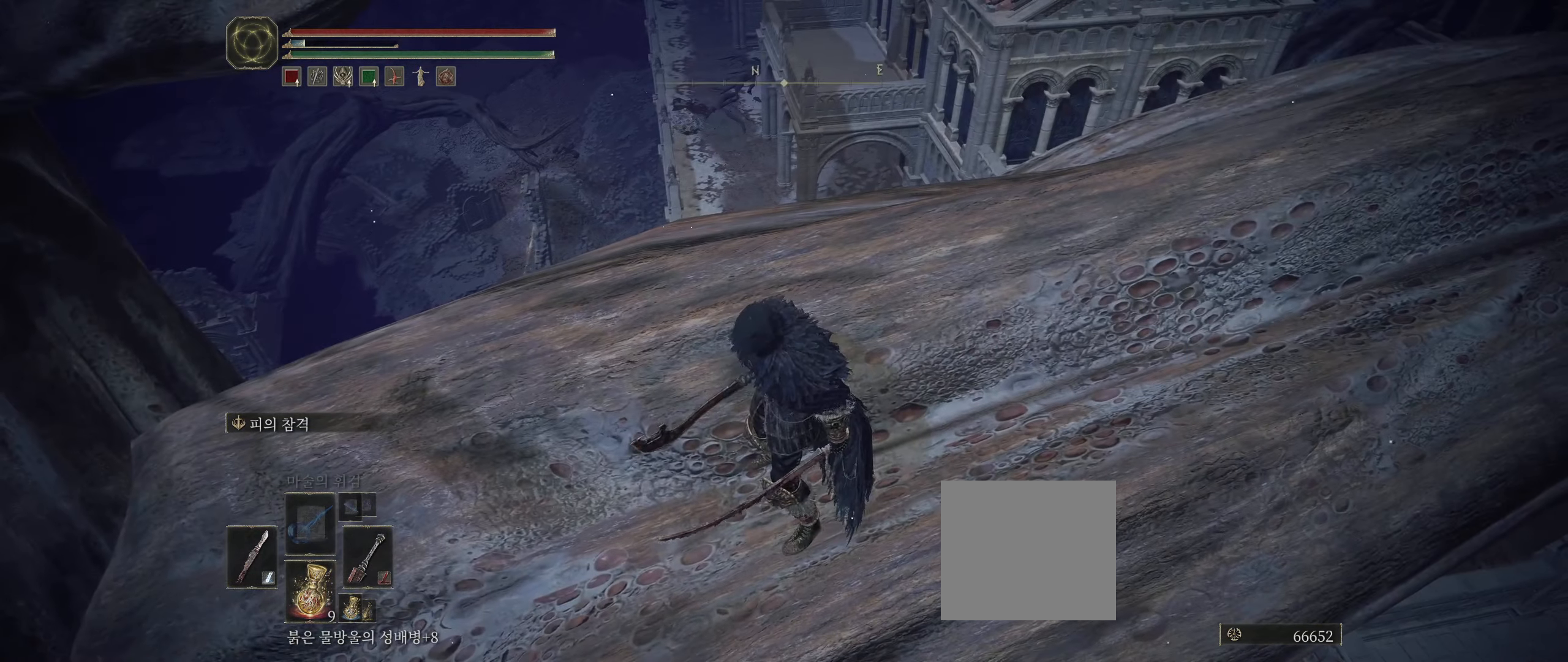
{"buttons": [], "left_stick": "up", "events": [[83, "A", "up"], [83, "left_stick", "up"]]}
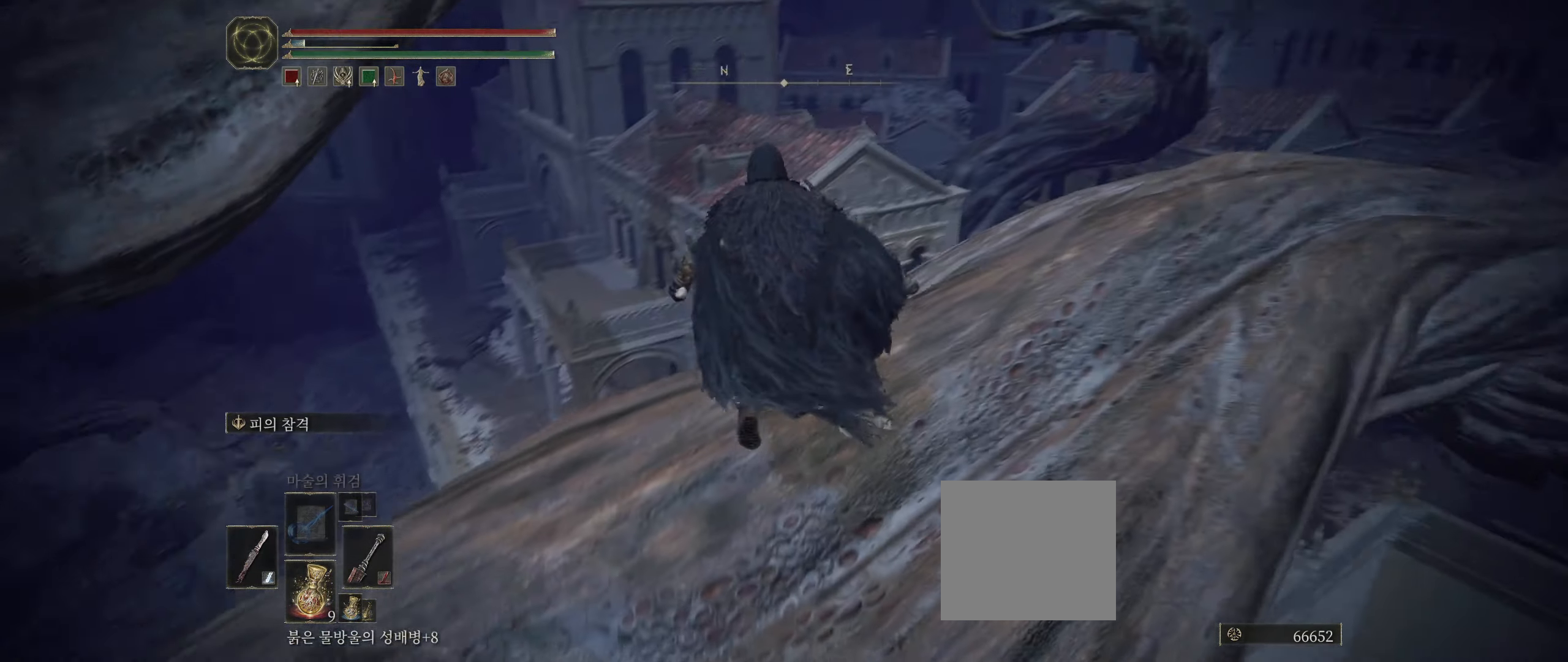
{"buttons": [], "left_stick": "center", "events": [[83, "left_stick", "center"]]}
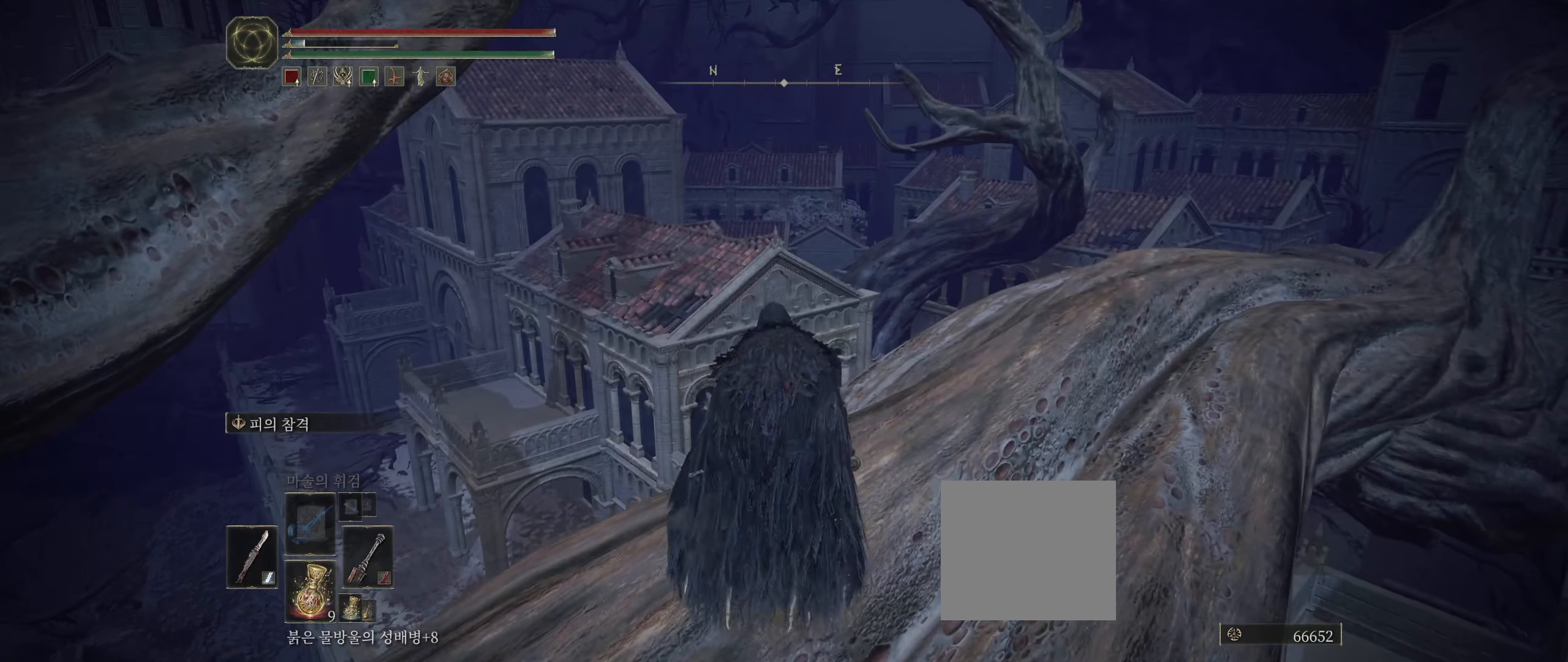
{"buttons": [], "left_stick": "center", "events": []}
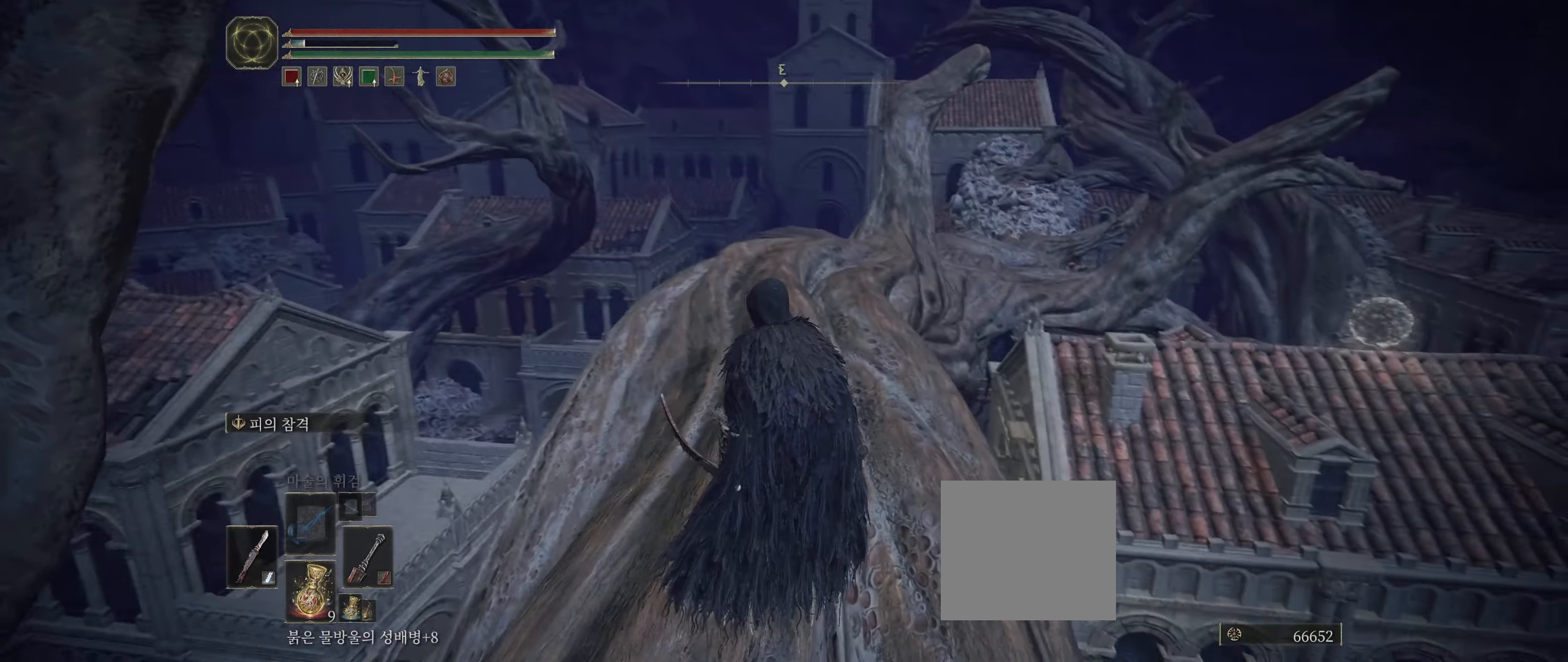
{"buttons": [], "left_stick": "up-left", "events": [[400, "left_stick", "up-left"]]}
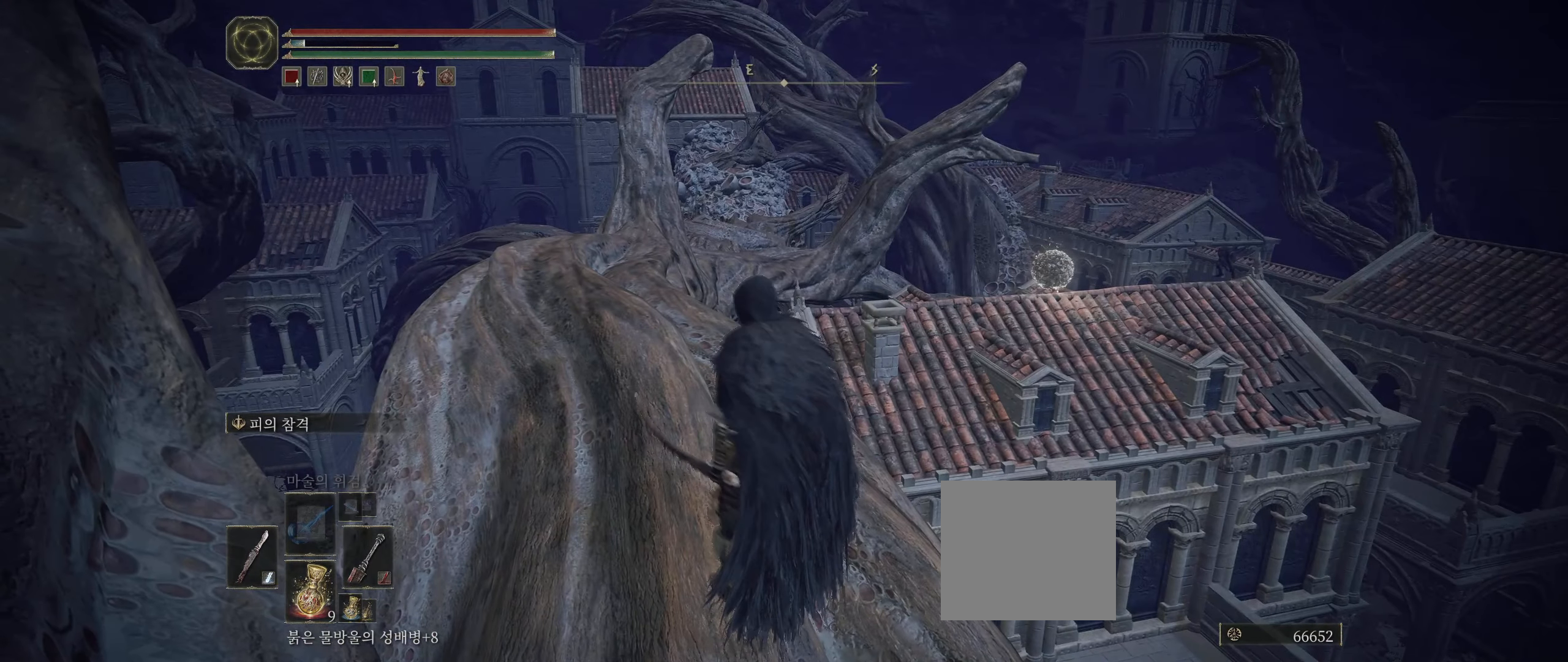
{"buttons": [], "left_stick": "up", "events": [[367, "left_stick", "up"]]}
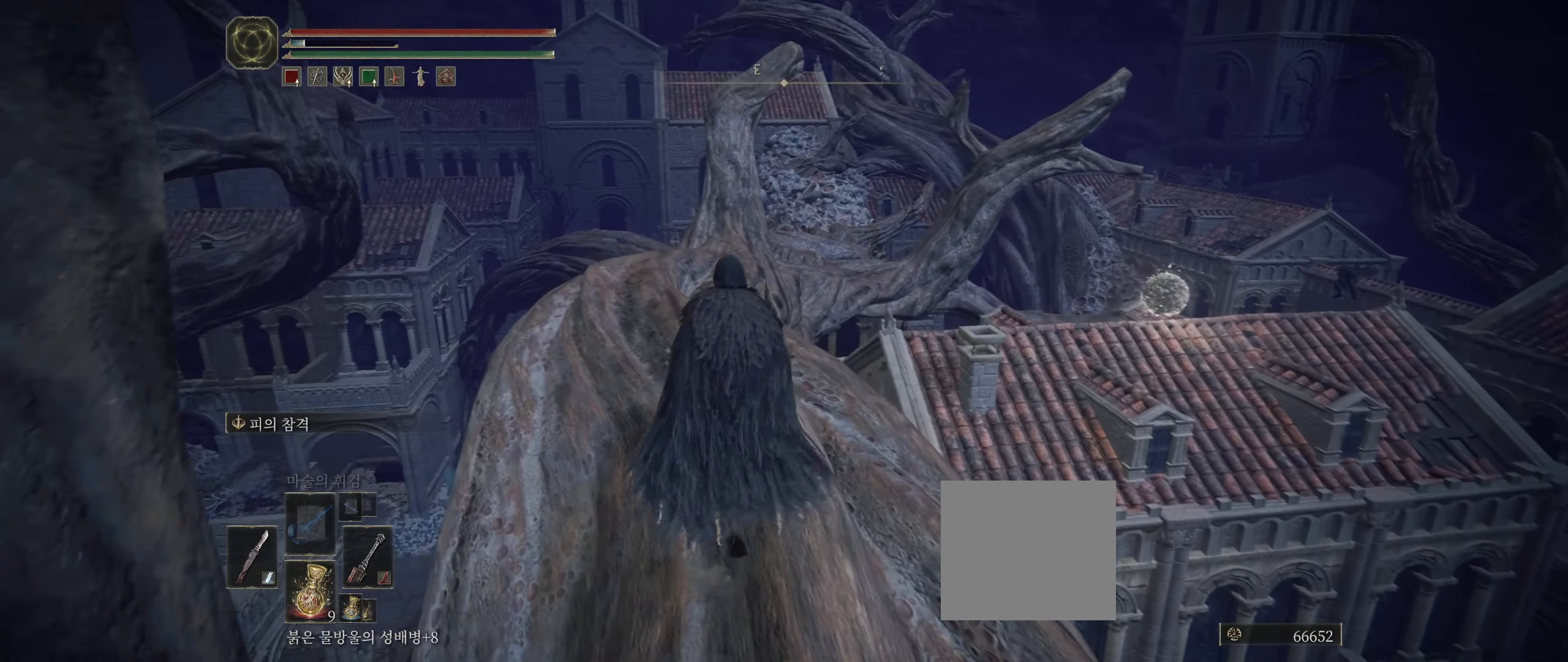
{"buttons": [], "left_stick": "center", "events": [[17, "left_stick", "center"]]}
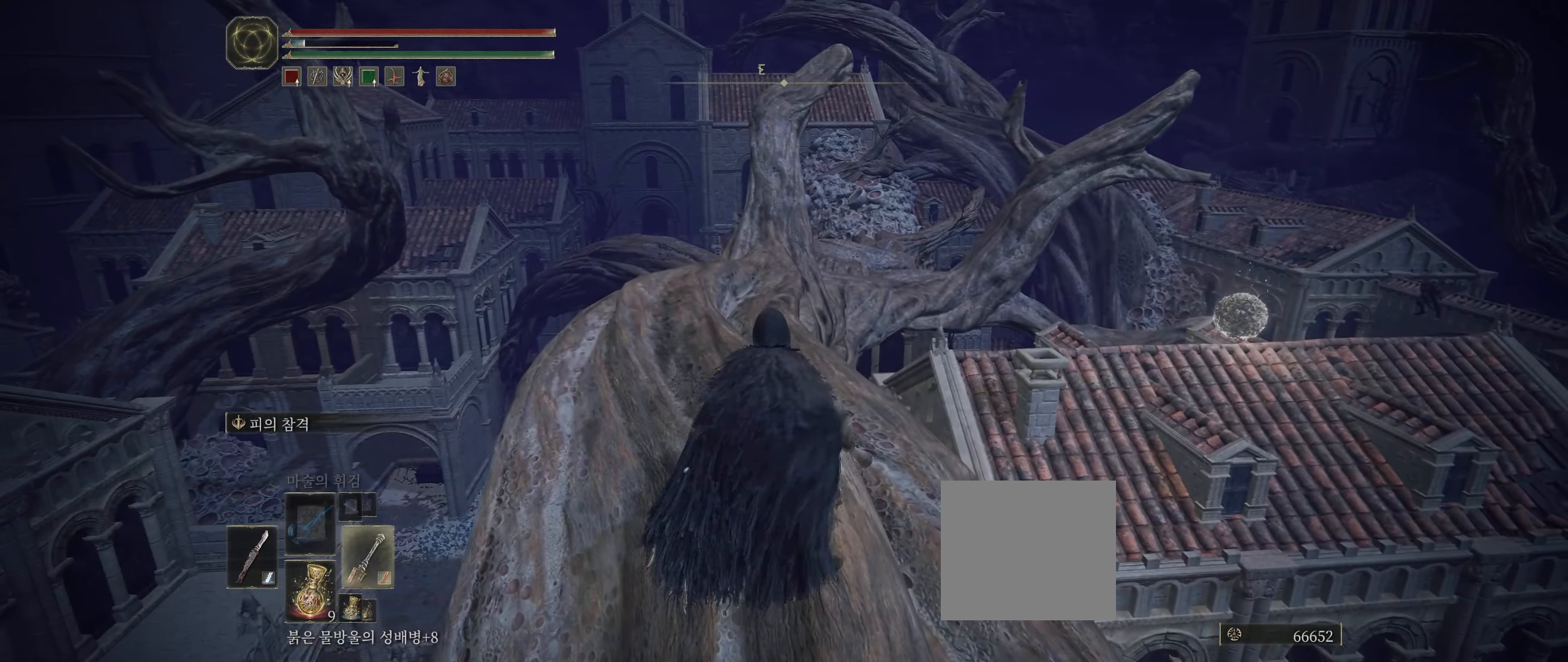
{"buttons": [], "left_stick": "center", "events": []}
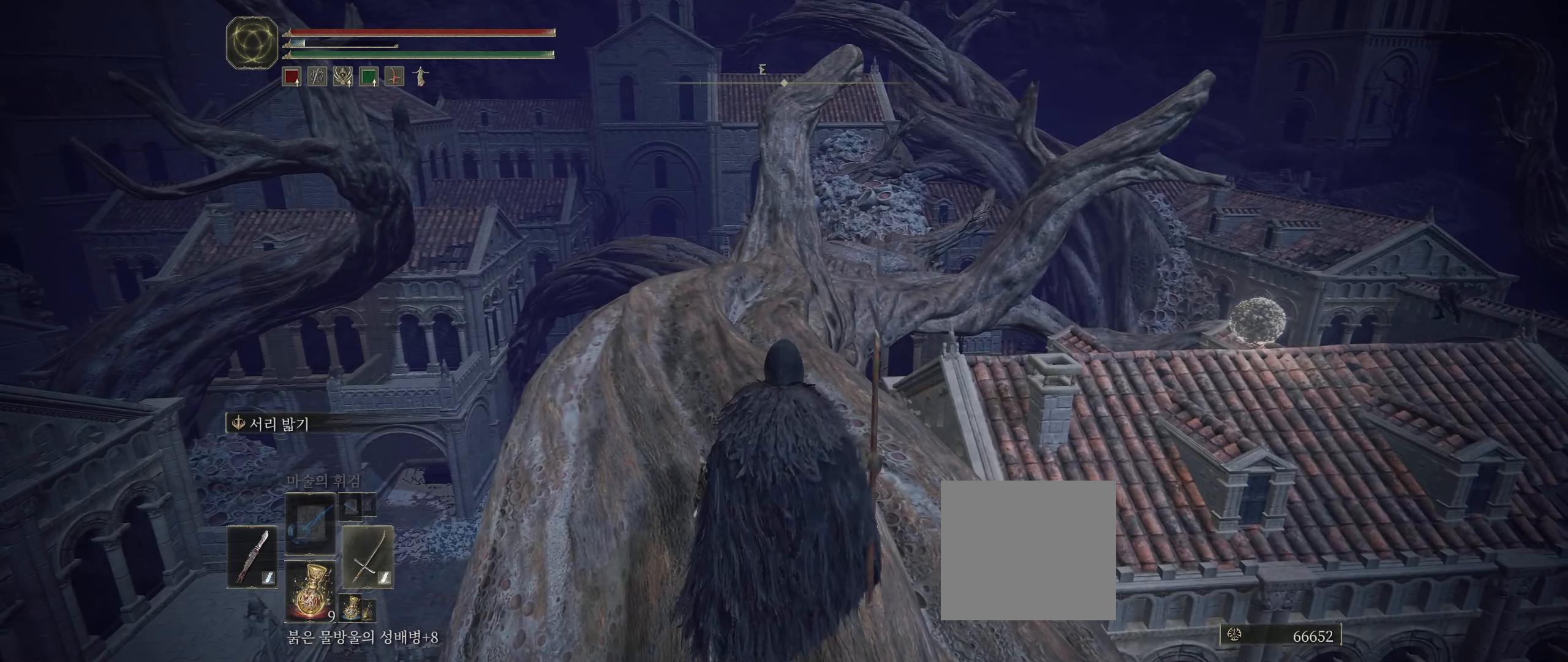
{"buttons": [], "left_stick": "up", "events": [[267, "left_stick", "up-left"], [333, "left_stick", "up"]]}